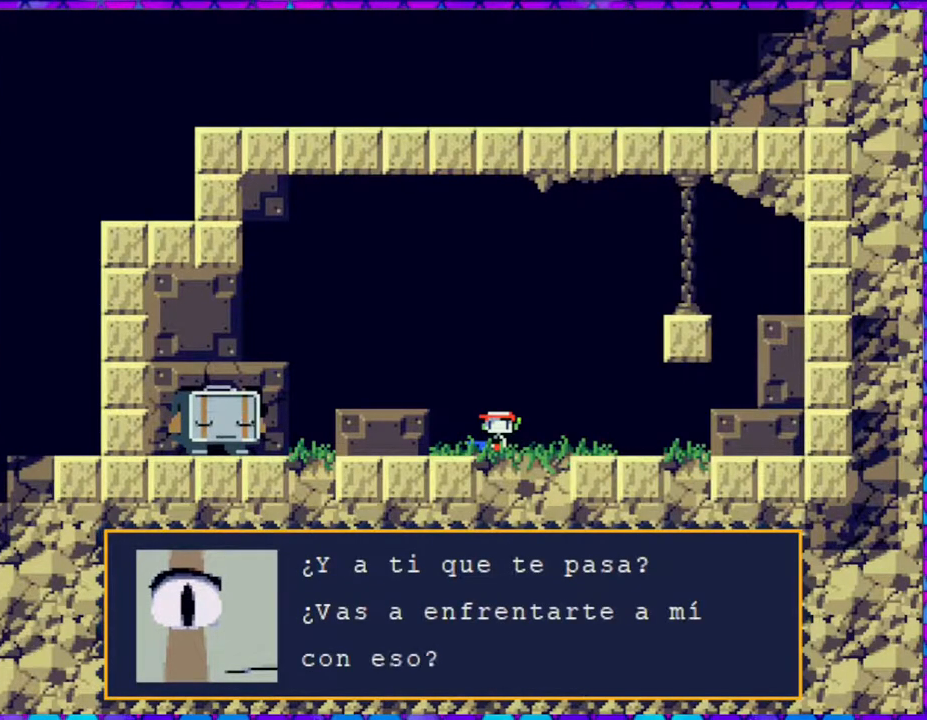
Gameplay with a controller (Nintendo layout); each line is a JSON object with the inputs held at the frame after it. "events" lists button and stick changes between this image and that frame as [ms after this image, input, new state], when the widget could be followed in between. Not read: L3 R3 left_stick.
{"buttons": [], "right_stick": "center", "events": []}
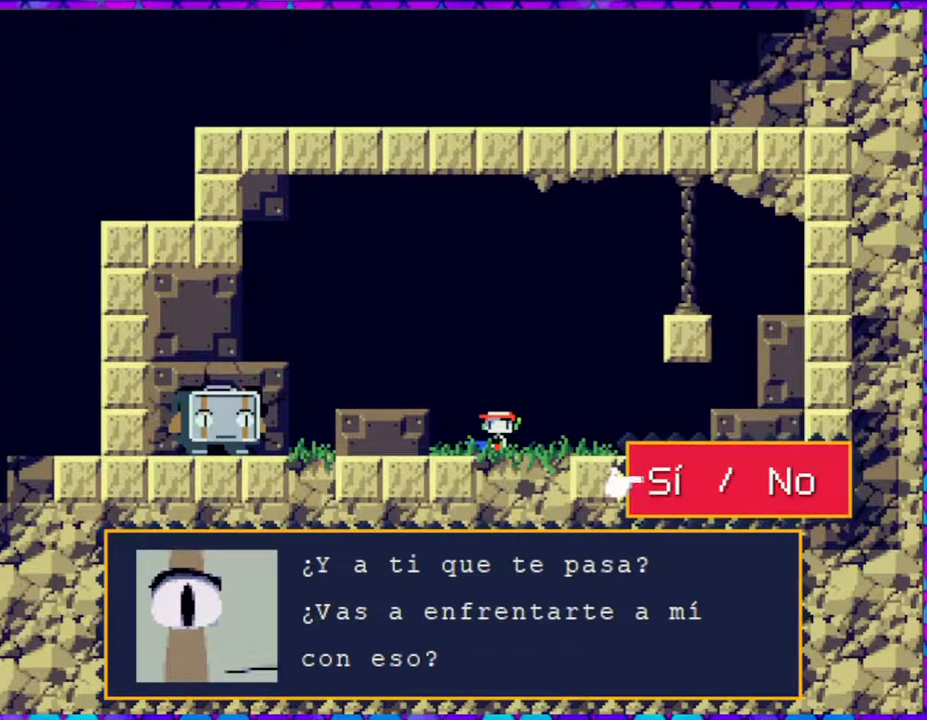
{"buttons": [], "right_stick": "center", "events": []}
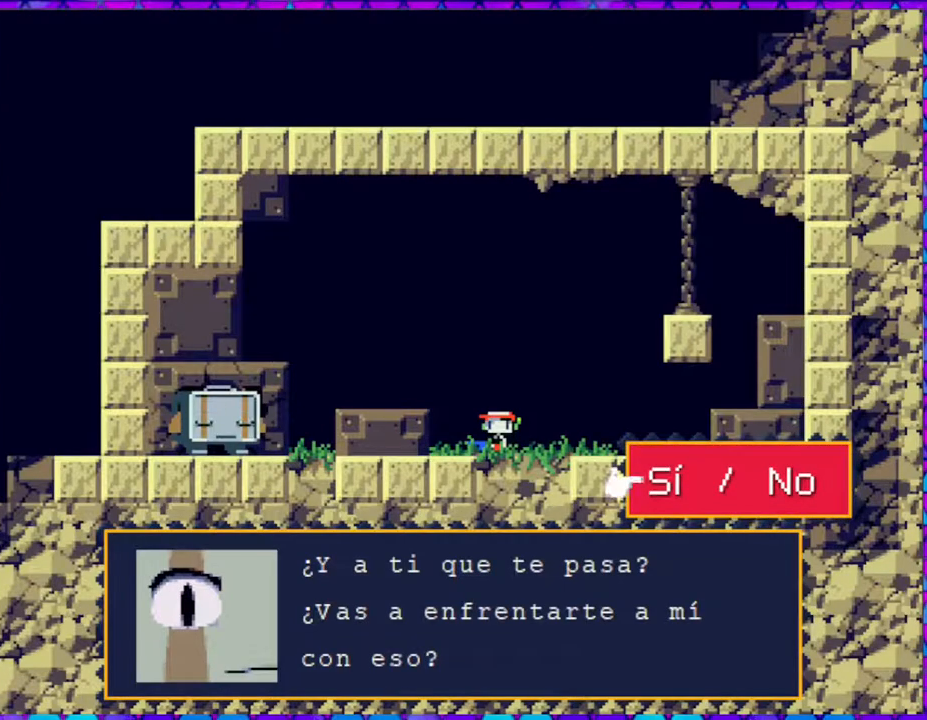
{"buttons": [], "right_stick": "center", "events": []}
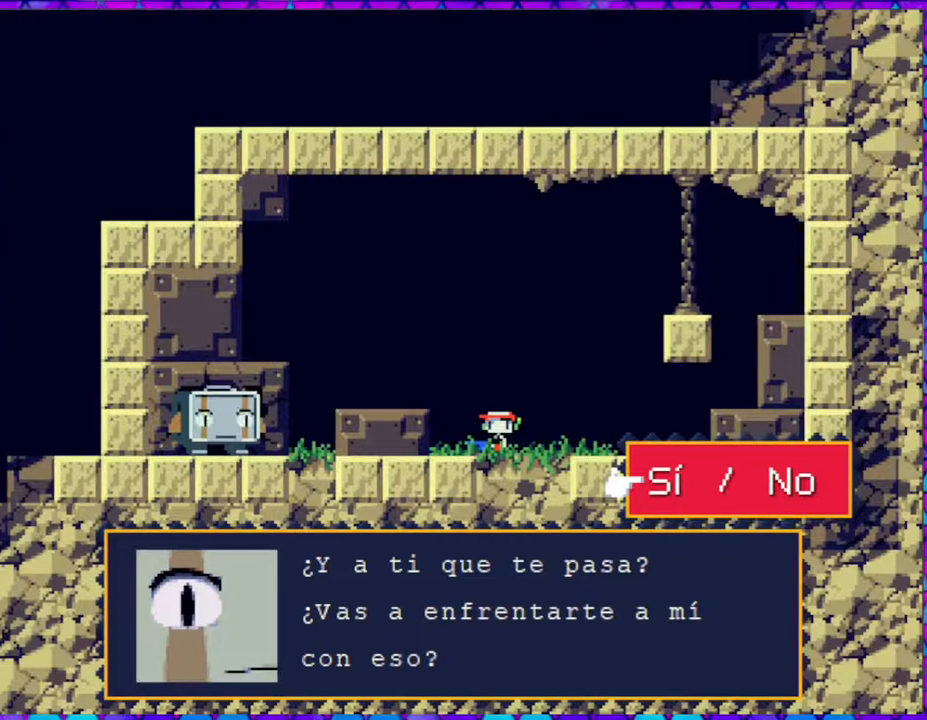
{"buttons": [], "right_stick": "center", "events": [[200, "B", "down"], [333, "B", "up"]]}
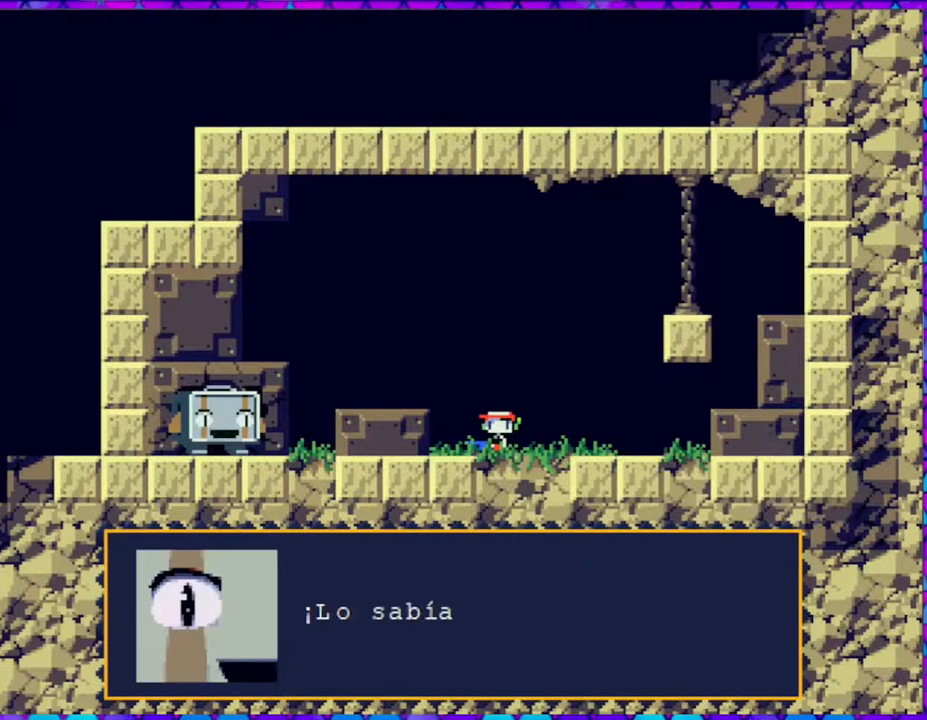
{"buttons": [], "right_stick": "center", "events": []}
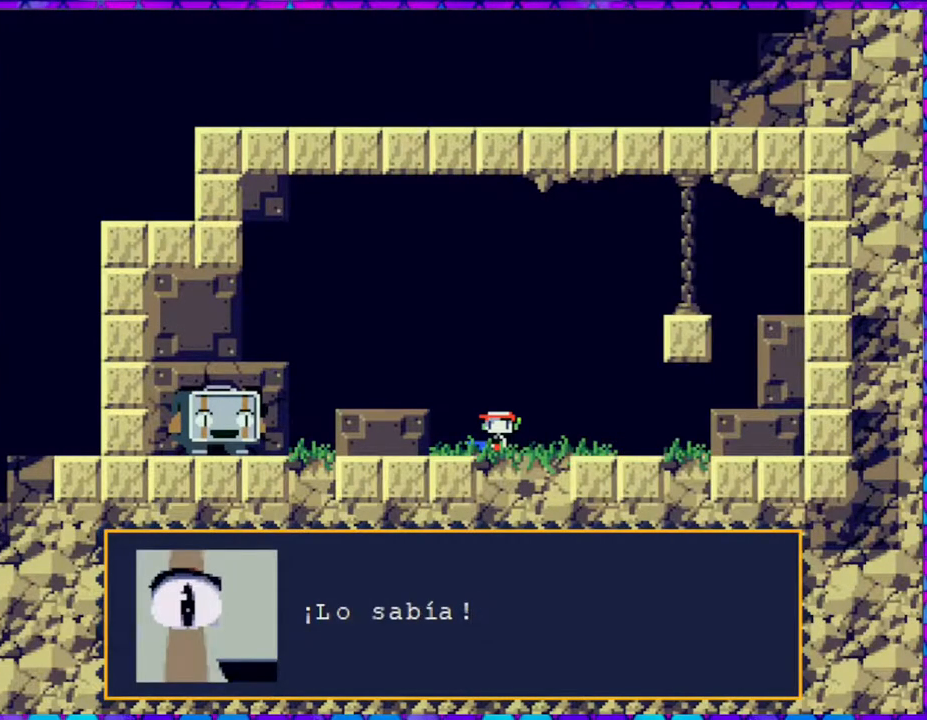
{"buttons": [], "right_stick": "center", "events": []}
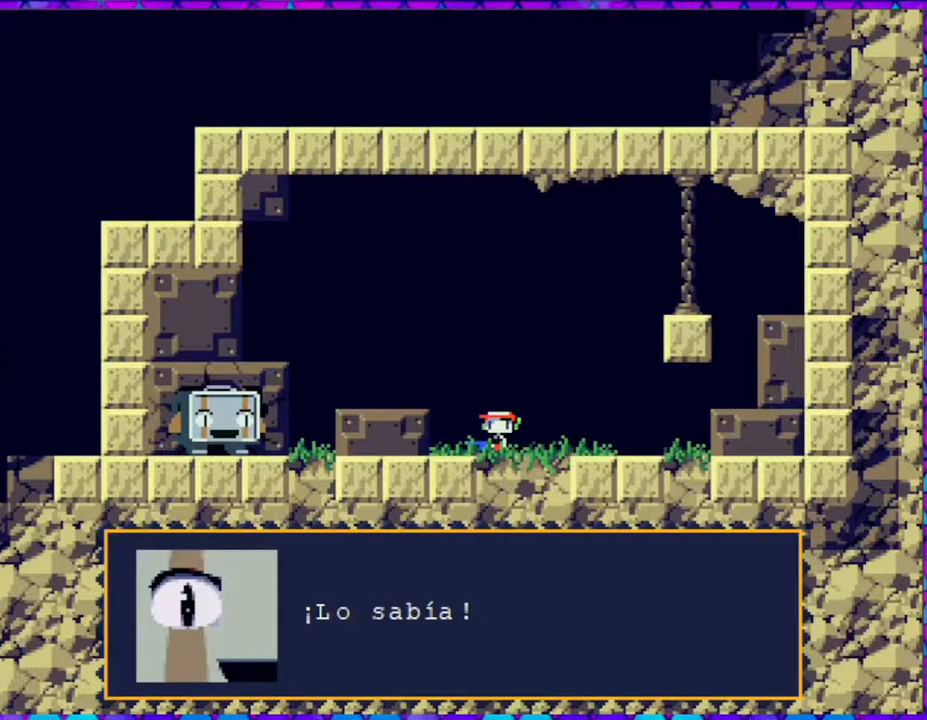
{"buttons": [], "right_stick": "center", "events": []}
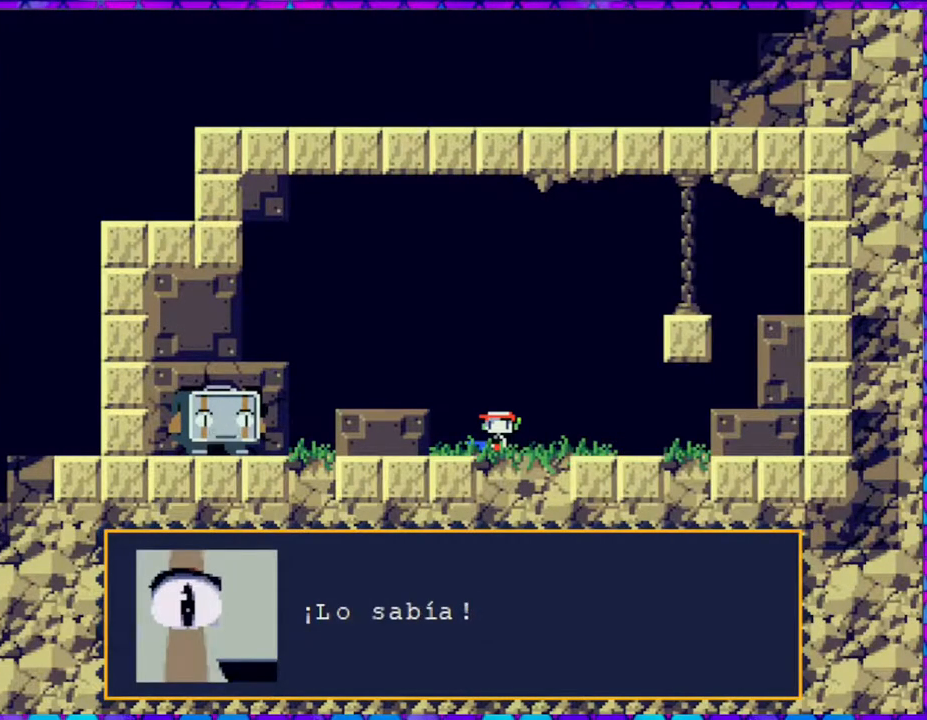
{"buttons": [], "right_stick": "center", "events": [[83, "B", "down"], [183, "B", "up"]]}
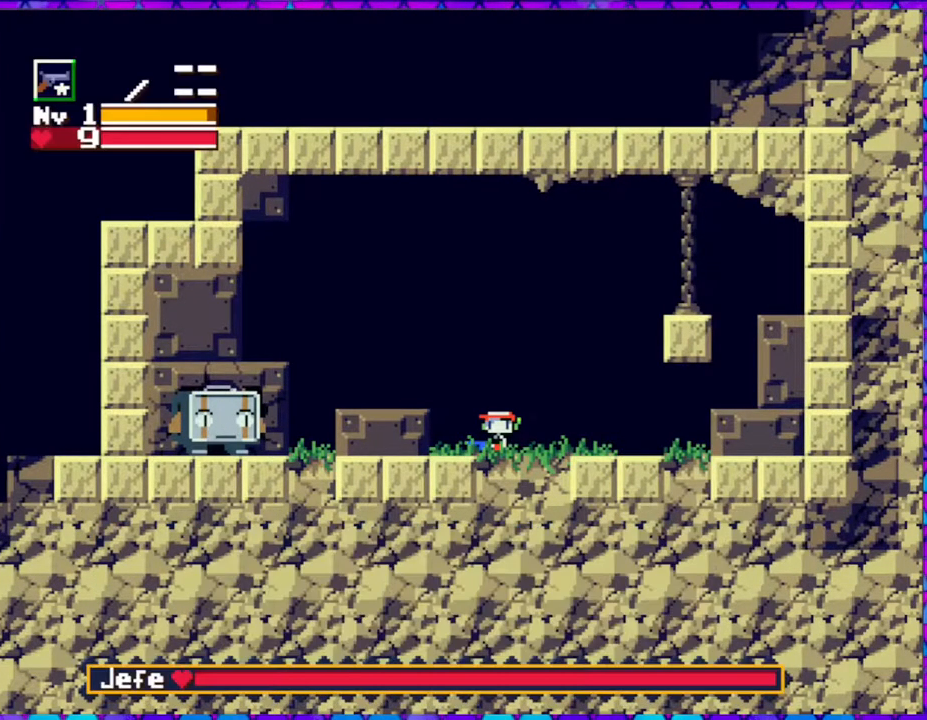
{"buttons": ["DPAD_LEFT"], "right_stick": "center", "events": [[183, "DPAD_RIGHT", "down"], [433, "DPAD_LEFT", "down"], [433, "DPAD_RIGHT", "up"]]}
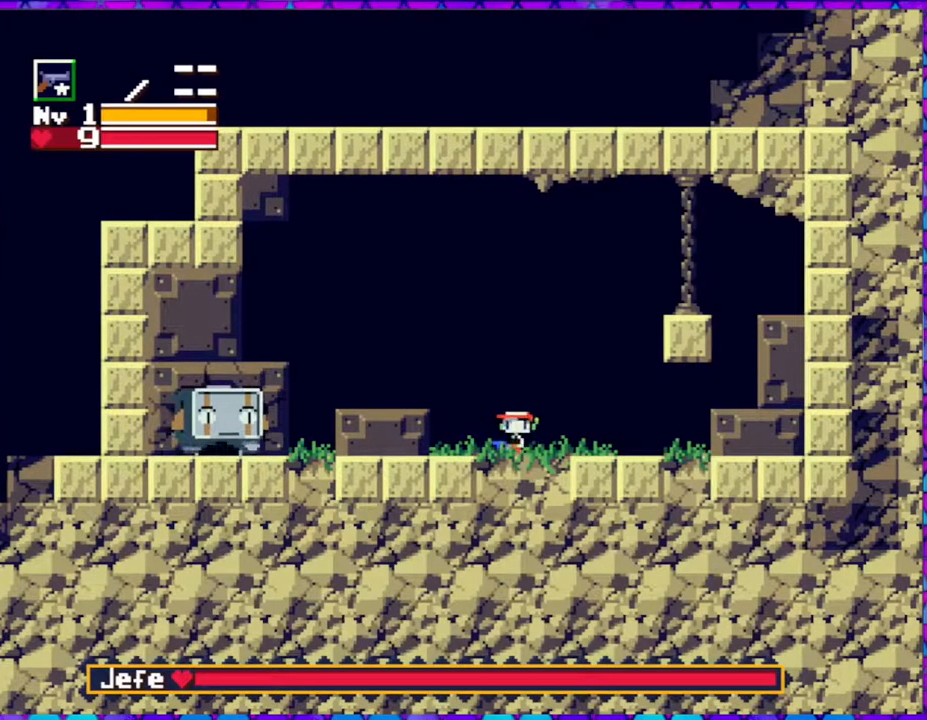
{"buttons": ["Y"], "right_stick": "center", "events": [[50, "DPAD_LEFT", "up"], [50, "Y", "down"], [67, "Y", "up"], [183, "Y", "down"], [233, "Y", "up"], [350, "Y", "down"], [400, "Y", "up"], [483, "Y", "down"]]}
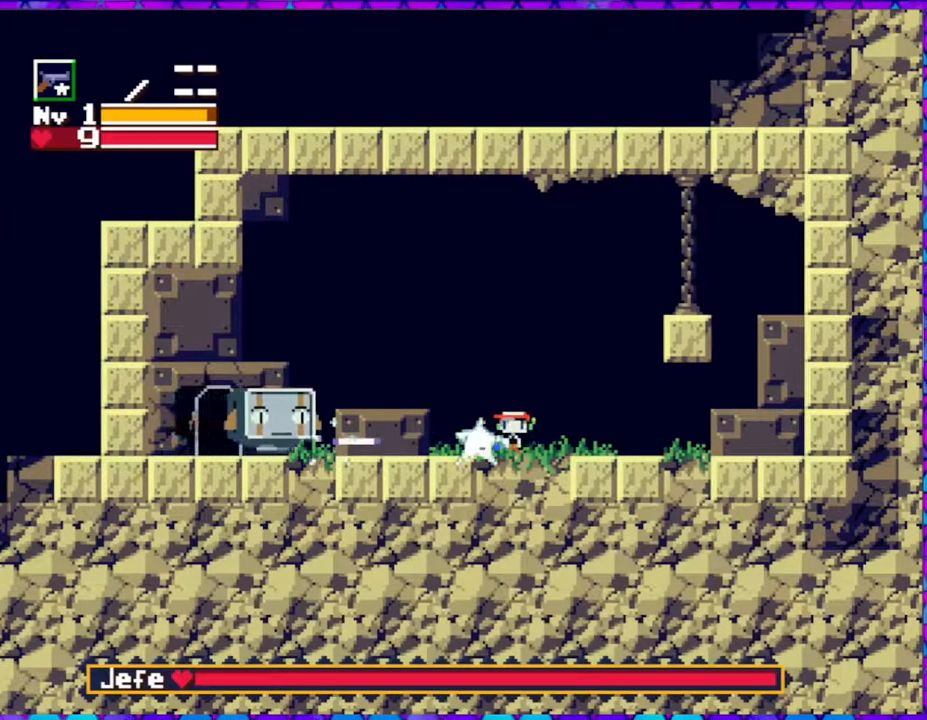
{"buttons": ["DPAD_RIGHT"], "right_stick": "center", "events": [[67, "Y", "up"], [100, "Y", "down"], [183, "Y", "up"], [233, "Y", "down"], [333, "Y", "up"], [383, "Y", "down"], [483, "DPAD_RIGHT", "down"], [483, "Y", "up"]]}
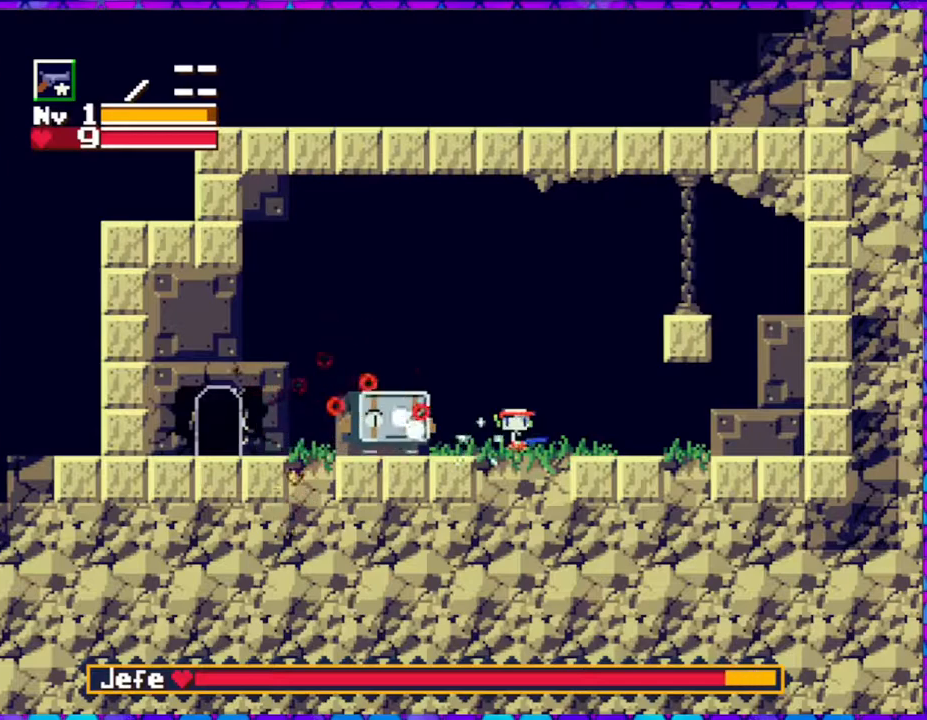
{"buttons": ["B", "DPAD_LEFT"], "right_stick": "center", "events": [[17, "DPAD_UP", "down"], [50, "B", "down"], [100, "DPAD_UP", "up"], [150, "DPAD_RIGHT", "up"], [233, "DPAD_LEFT", "down"]]}
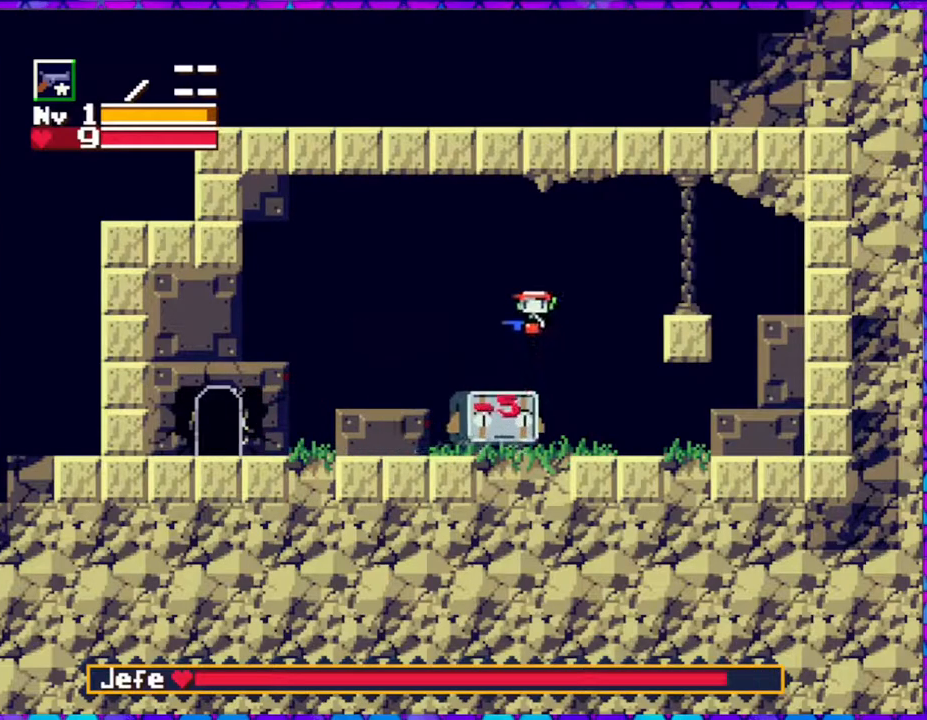
{"buttons": ["B", "DPAD_LEFT"], "right_stick": "center", "events": []}
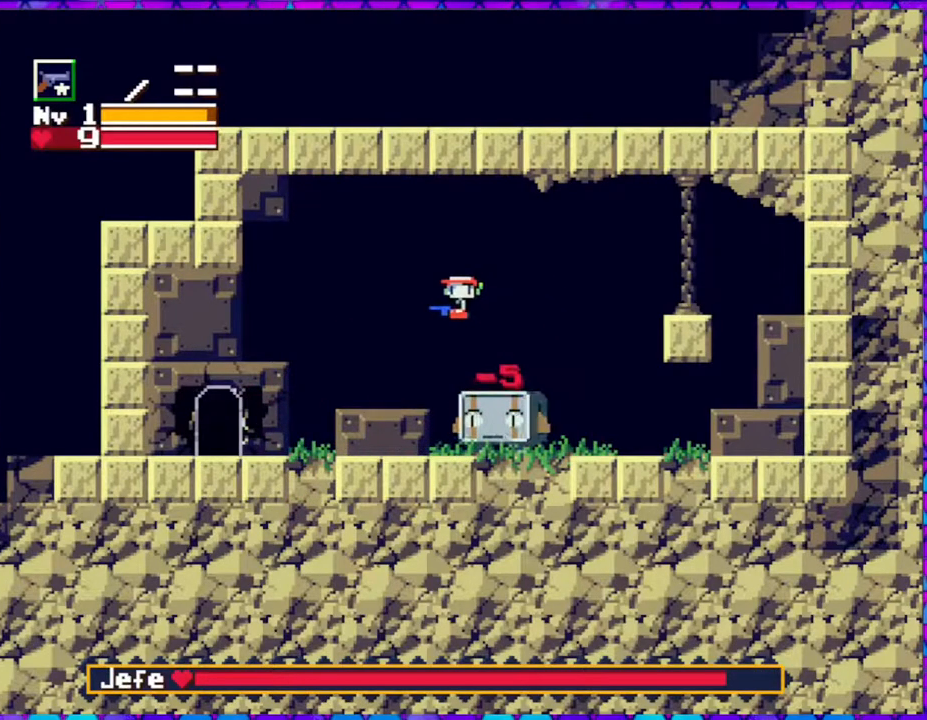
{"buttons": [], "right_stick": "center", "events": [[250, "B", "up"], [317, "DPAD_LEFT", "up"], [317, "DPAD_UP", "down"], [350, "DPAD_RIGHT", "down"], [350, "DPAD_UP", "up"], [367, "Y", "down"], [400, "DPAD_RIGHT", "up"], [433, "Y", "up"]]}
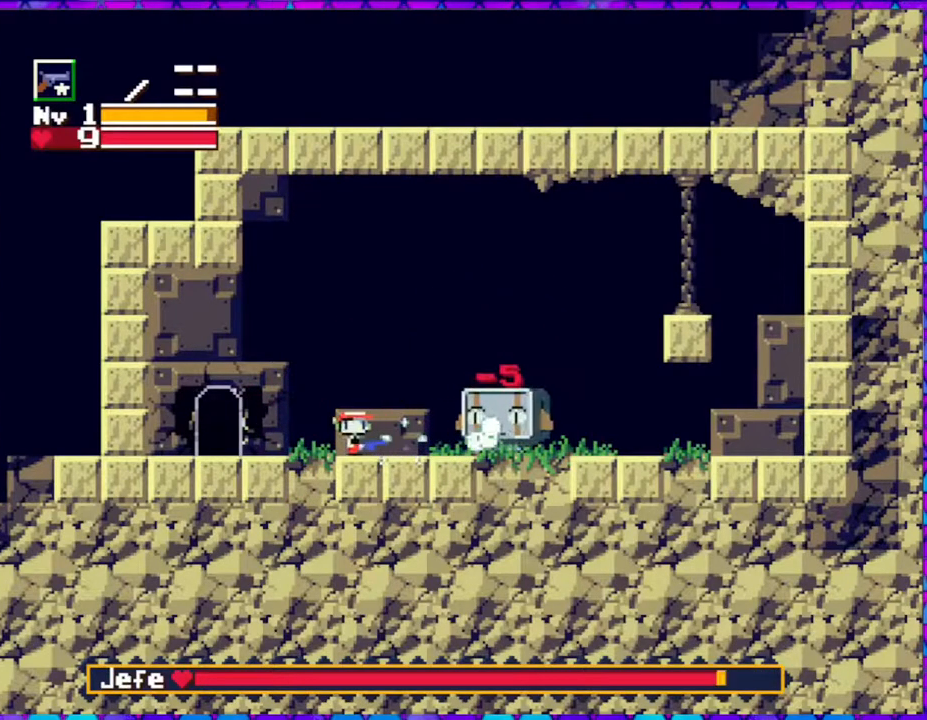
{"buttons": [], "right_stick": "center", "events": [[17, "Y", "down"], [83, "Y", "up"], [167, "Y", "down"], [250, "Y", "up"], [300, "Y", "down"], [350, "Y", "up"], [400, "Y", "down"], [467, "Y", "up"]]}
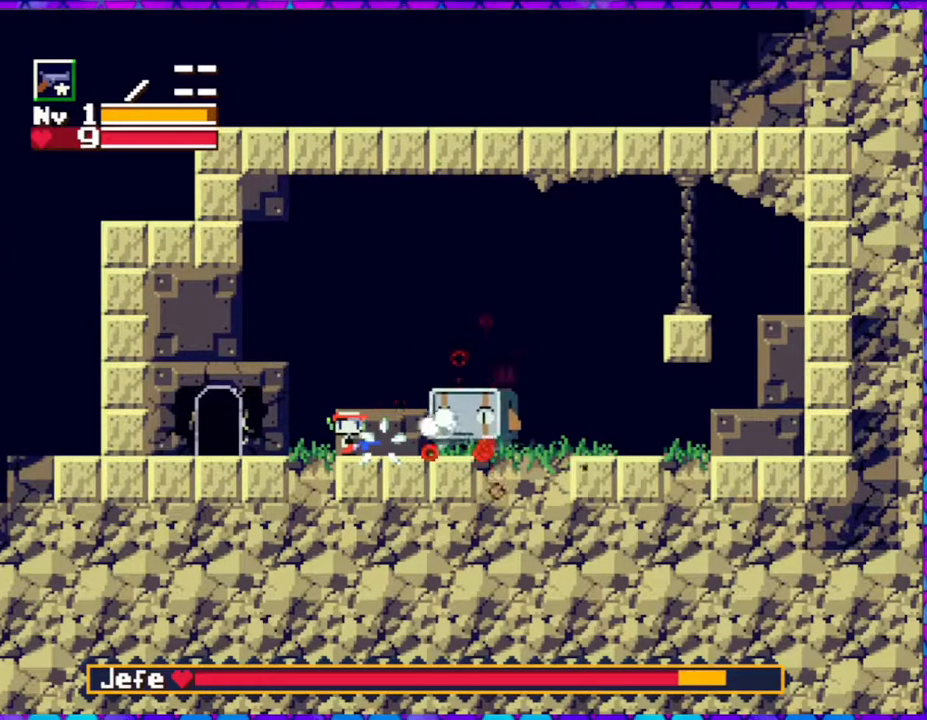
{"buttons": ["B", "Y", "DPAD_DOWN"], "right_stick": "center", "events": [[50, "B", "down"], [350, "DPAD_RIGHT", "down"], [383, "DPAD_DOWN", "down"], [417, "DPAD_RIGHT", "up"], [467, "Y", "down"]]}
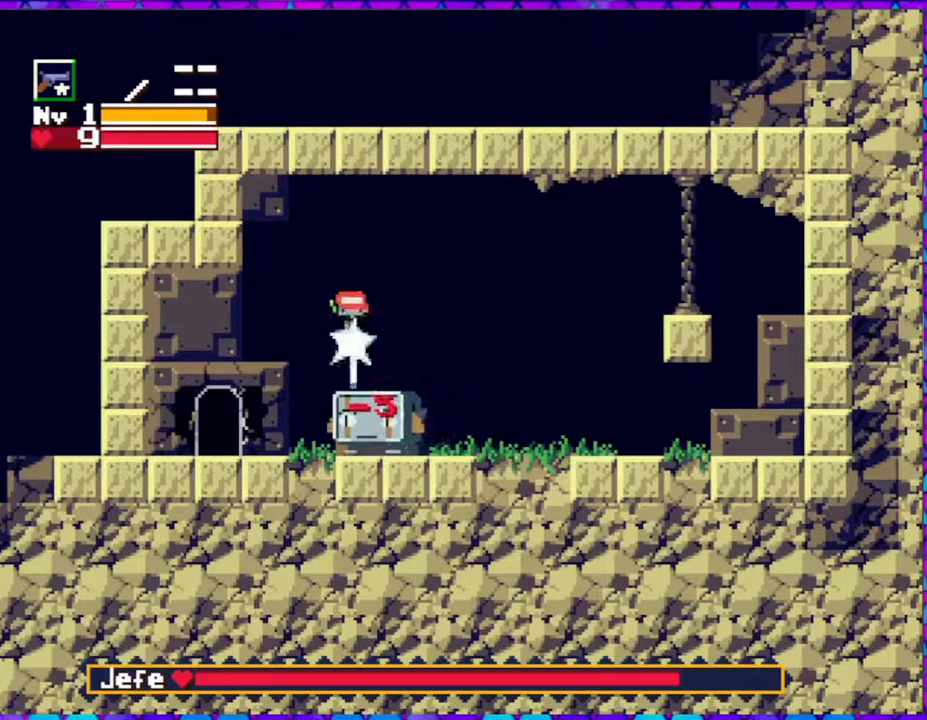
{"buttons": ["DPAD_DOWN", "DPAD_RIGHT"], "right_stick": "center", "events": [[17, "DPAD_RIGHT", "down"], [67, "Y", "up"], [117, "B", "up"], [167, "Y", "down"], [200, "Y", "up"], [267, "Y", "down"], [350, "Y", "up"], [417, "Y", "down"], [500, "Y", "up"]]}
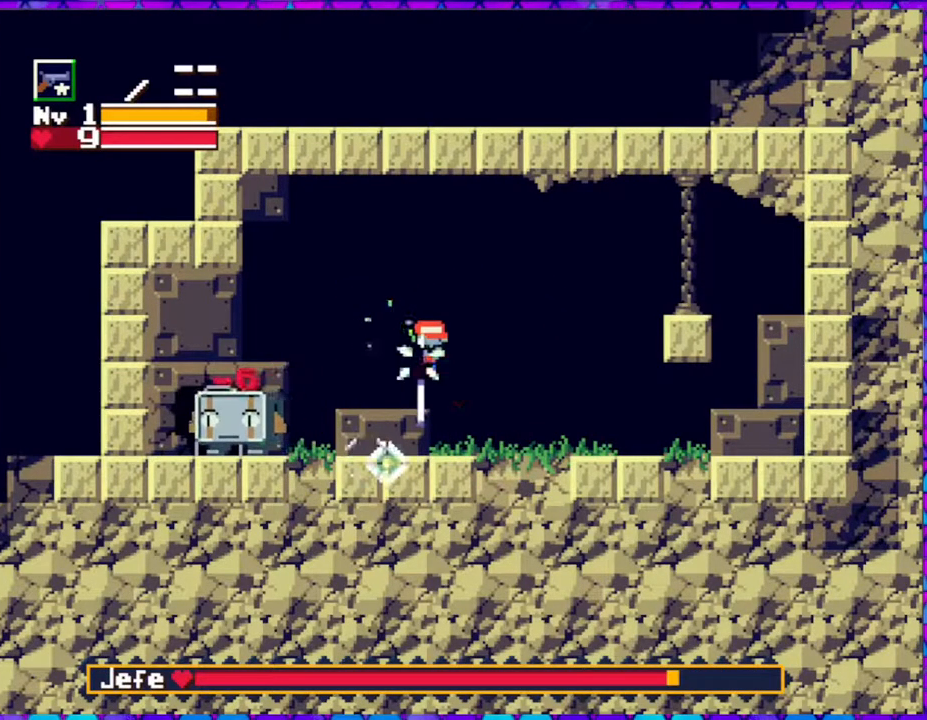
{"buttons": [], "right_stick": "center", "events": [[50, "DPAD_DOWN", "up"], [83, "DPAD_LEFT", "down"], [83, "DPAD_RIGHT", "up"], [217, "Y", "down"], [267, "Y", "up"], [317, "DPAD_LEFT", "up"], [350, "Y", "down"], [417, "Y", "up"]]}
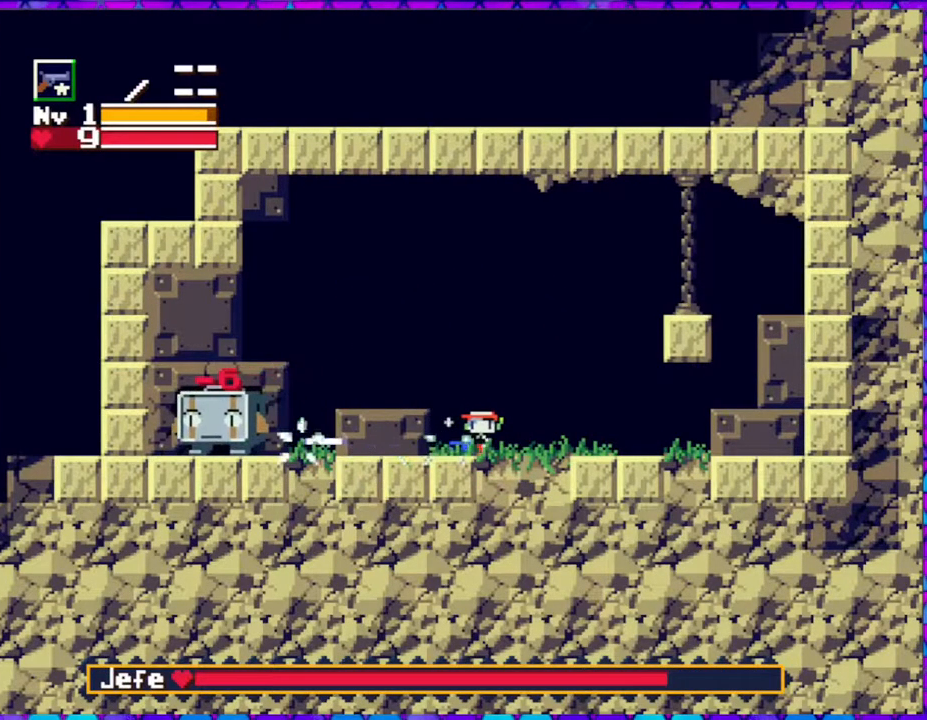
{"buttons": ["Y"], "right_stick": "center", "events": [[17, "Y", "down"], [83, "DPAD_LEFT", "down"], [83, "Y", "up"], [133, "Y", "down"], [250, "Y", "up"], [333, "Y", "down"], [383, "Y", "up"], [400, "DPAD_LEFT", "up"], [450, "Y", "down"]]}
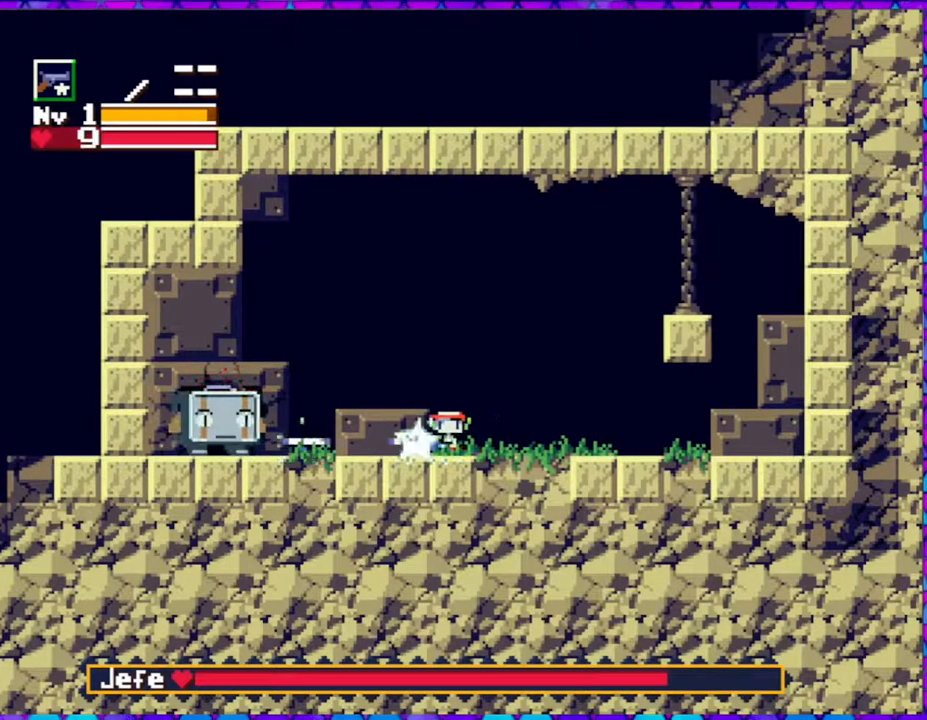
{"buttons": ["Y"], "right_stick": "center", "events": [[50, "Y", "up"], [133, "Y", "down"], [200, "Y", "up"], [300, "Y", "down"], [367, "Y", "up"], [433, "Y", "down"]]}
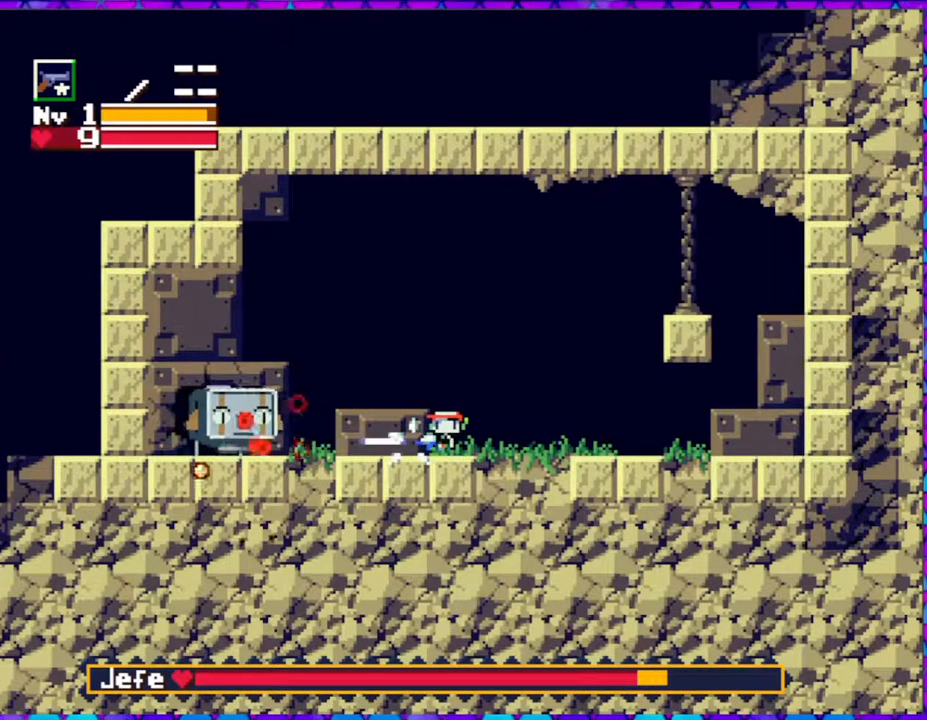
{"buttons": ["B"], "right_stick": "center", "events": [[17, "Y", "up"], [67, "Y", "down"], [133, "Y", "up"], [217, "Y", "down"], [333, "Y", "up"], [467, "B", "down"]]}
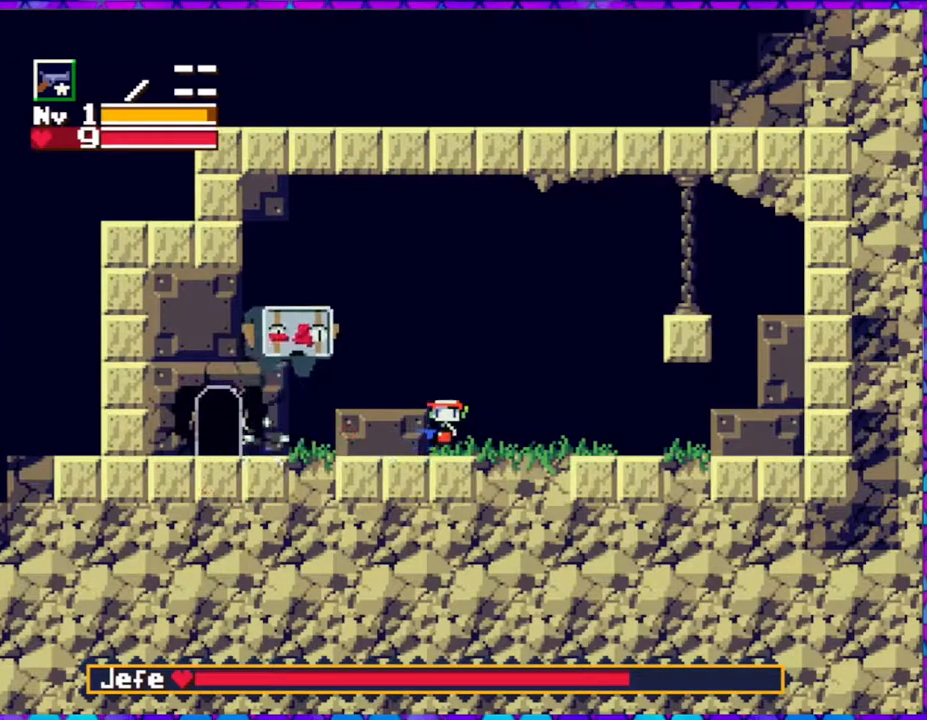
{"buttons": ["DPAD_RIGHT"], "right_stick": "center", "events": [[100, "DPAD_RIGHT", "down"], [433, "B", "up"]]}
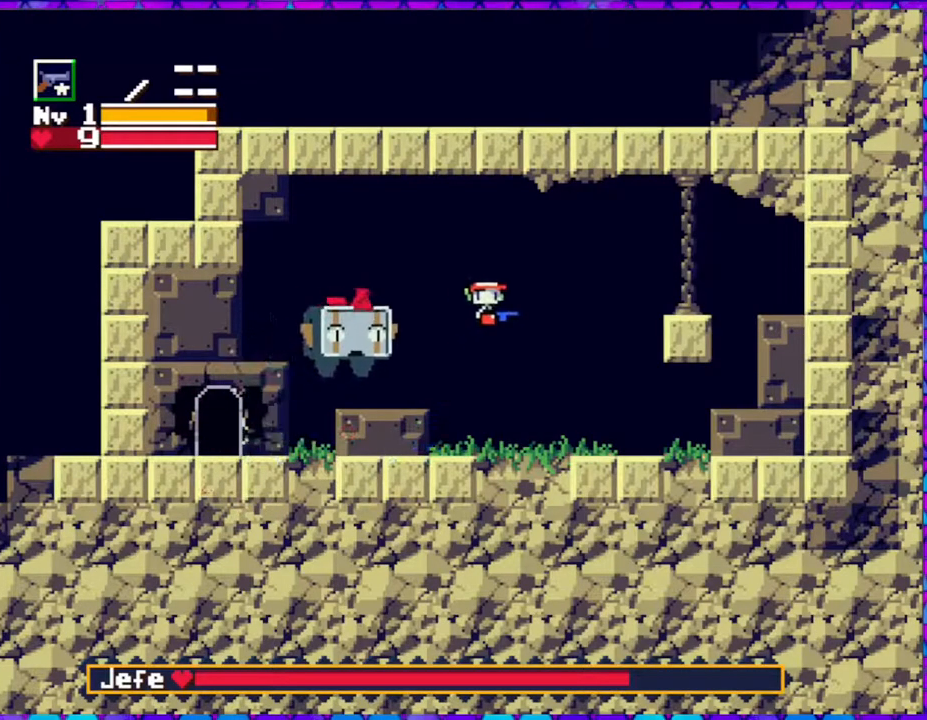
{"buttons": ["Y", "DPAD_LEFT"], "right_stick": "center", "events": [[117, "DPAD_LEFT", "down"], [117, "DPAD_RIGHT", "up"], [350, "Y", "down"], [433, "Y", "up"], [500, "Y", "down"]]}
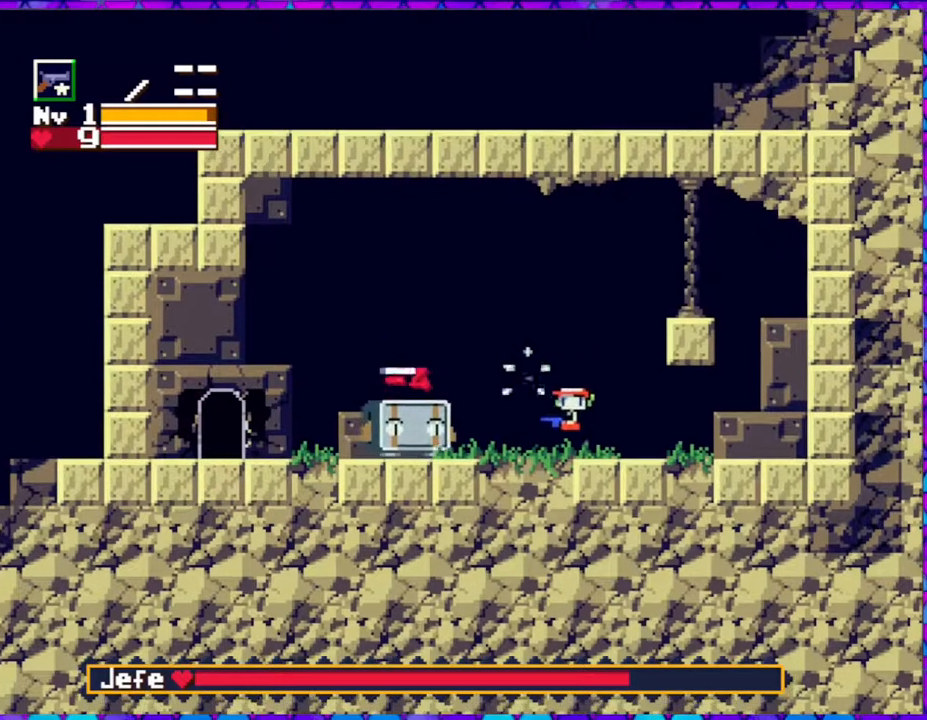
{"buttons": ["Y"], "right_stick": "center", "events": [[83, "Y", "up"], [167, "DPAD_LEFT", "up"], [167, "Y", "down"], [250, "Y", "up"], [333, "Y", "down"], [417, "Y", "up"], [500, "Y", "down"]]}
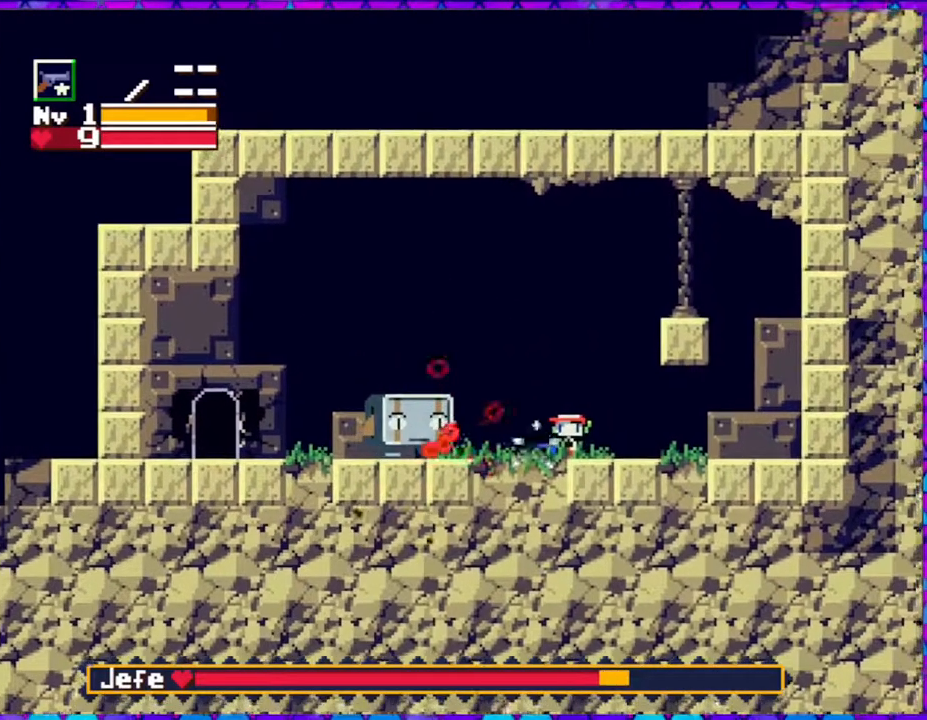
{"buttons": [], "right_stick": "center", "events": [[50, "Y", "up"], [117, "Y", "down"], [217, "Y", "up"], [250, "Y", "down"], [300, "Y", "up"], [383, "Y", "down"], [450, "Y", "up"]]}
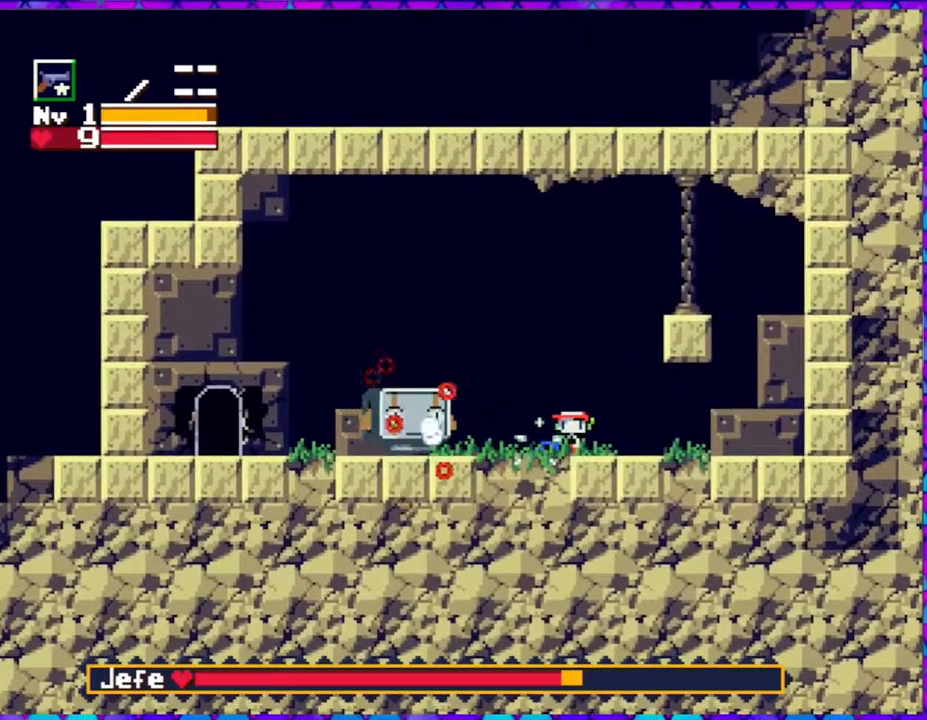
{"buttons": [], "right_stick": "center", "events": [[33, "Y", "down"], [83, "Y", "up"], [150, "Y", "down"], [233, "Y", "up"], [300, "Y", "down"], [367, "Y", "up"], [450, "Y", "down"], [500, "Y", "up"]]}
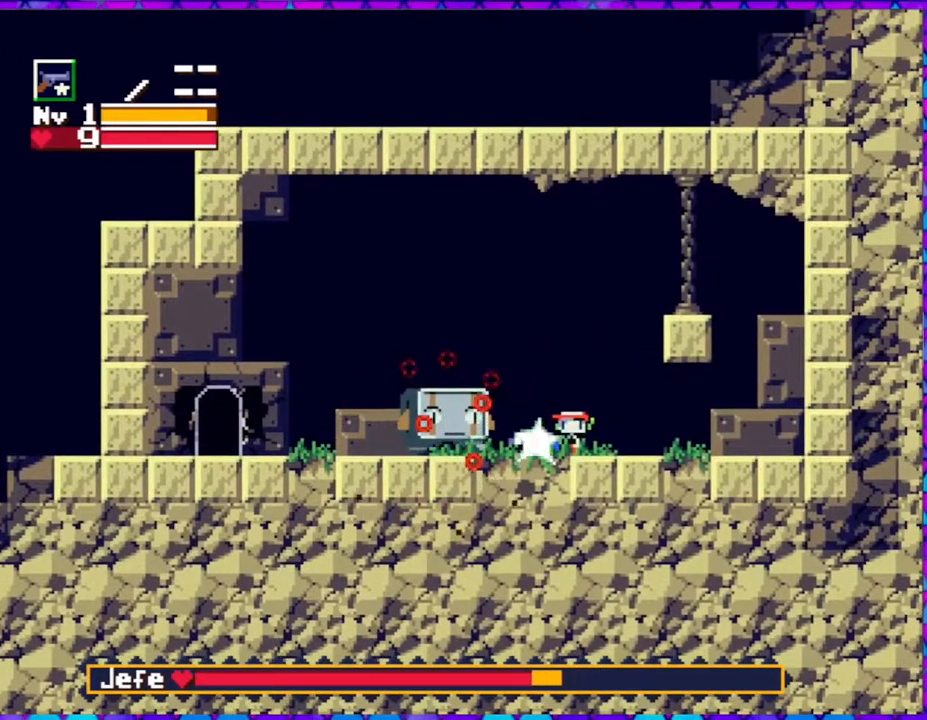
{"buttons": ["B", "DPAD_DOWN", "DPAD_LEFT"], "right_stick": "center", "events": [[33, "B", "down"], [283, "DPAD_LEFT", "down"], [333, "DPAD_DOWN", "down"], [367, "Y", "down"], [483, "Y", "up"]]}
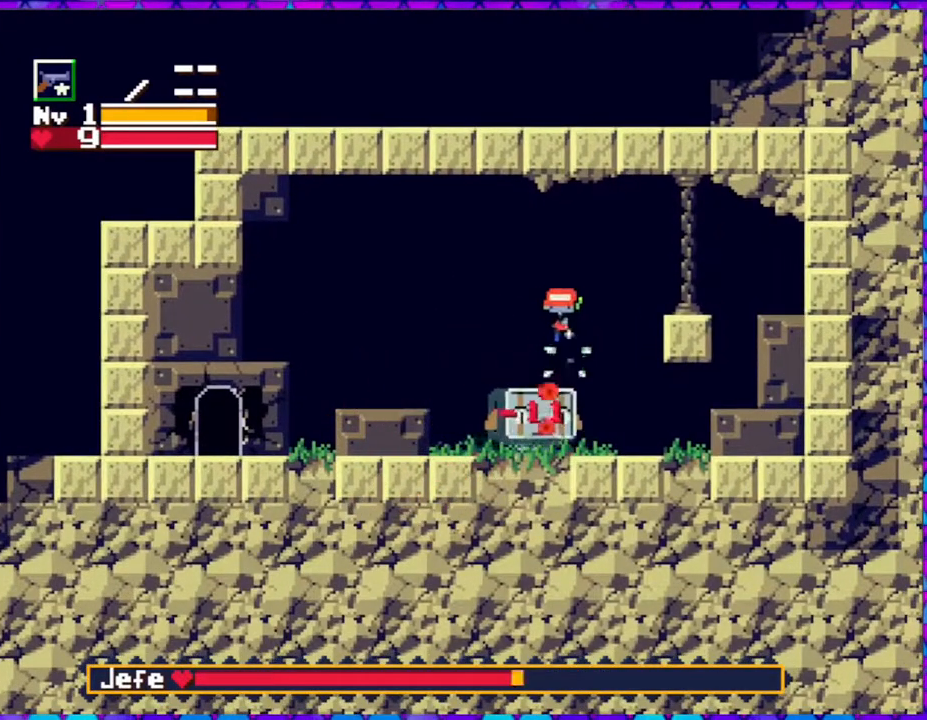
{"buttons": ["DPAD_RIGHT"], "right_stick": "center", "events": [[83, "Y", "down"], [200, "B", "up"], [300, "Y", "up"], [333, "DPAD_LEFT", "up"], [367, "DPAD_RIGHT", "down"], [383, "Y", "down"], [417, "DPAD_DOWN", "up"], [467, "Y", "up"]]}
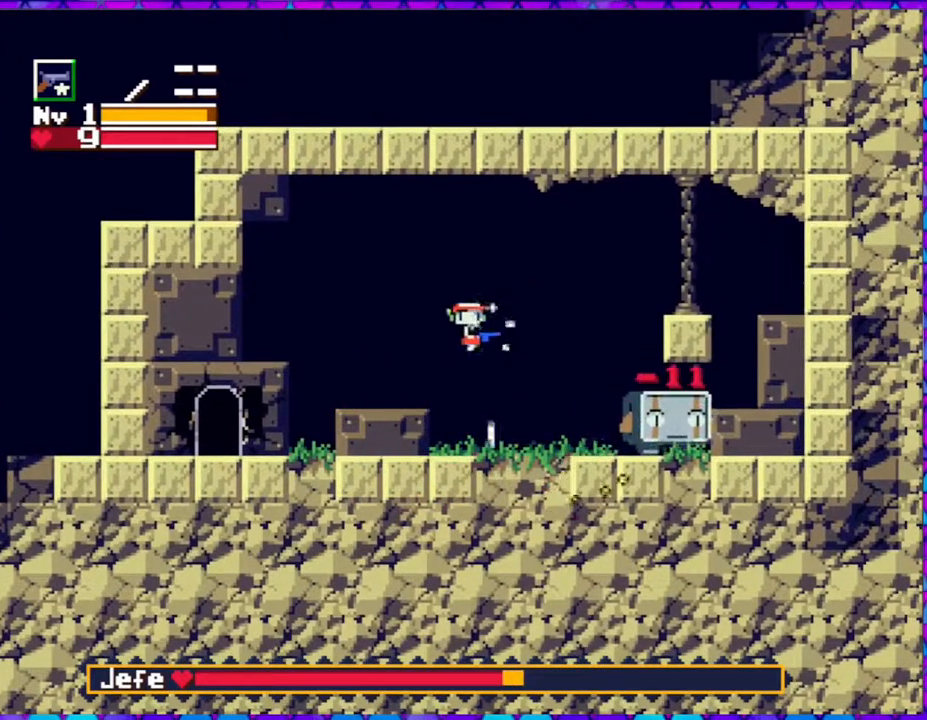
{"buttons": ["DPAD_RIGHT"], "right_stick": "center", "events": [[317, "Y", "down"], [417, "Y", "up"]]}
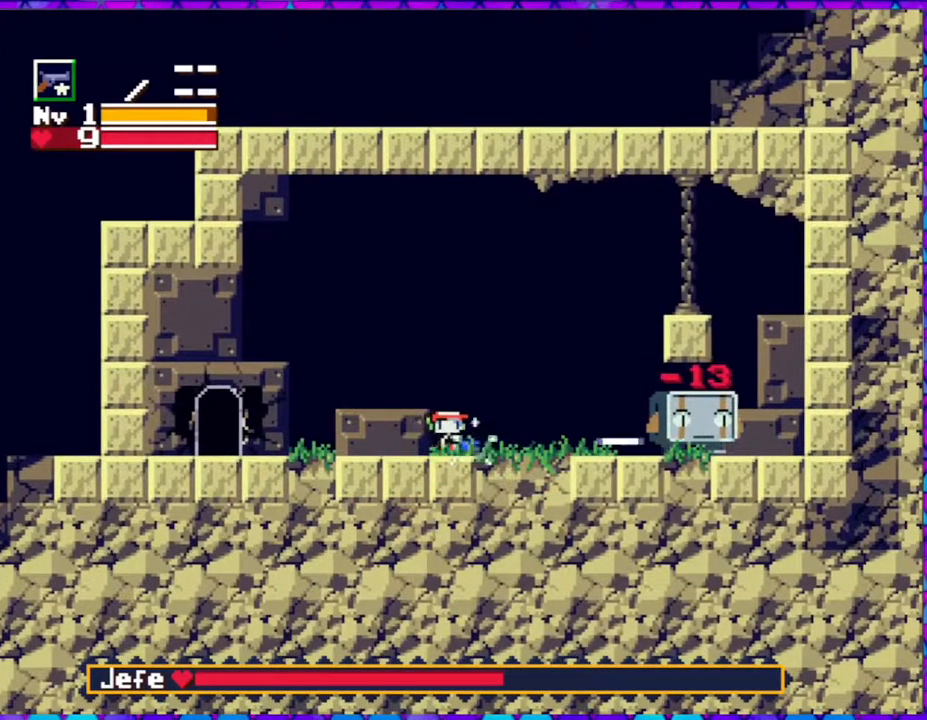
{"buttons": [], "right_stick": "center", "events": [[250, "DPAD_RIGHT", "up"], [250, "Y", "down"], [367, "Y", "up"], [417, "Y", "down"], [467, "Y", "up"]]}